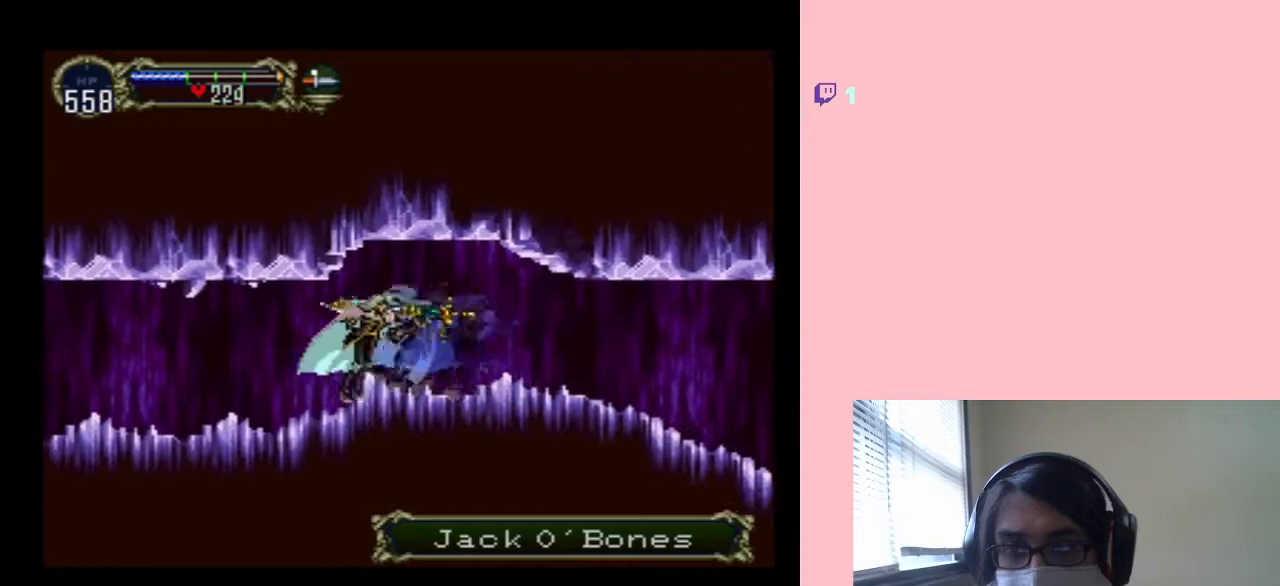
Gameplay with a controller (Nintendo layout); each line is a JSON object with the inputs held at the frame after it. "events" lists button and stick changes between this image and that frame as [ms after this image, input, new state], when the widget could be followed in between. Not read: L2 L3 R2 R3.
{"buttons": ["X"], "left_stick": "center", "right_stick": "center", "events": [[333, "X", "up"], [433, "X", "down"]]}
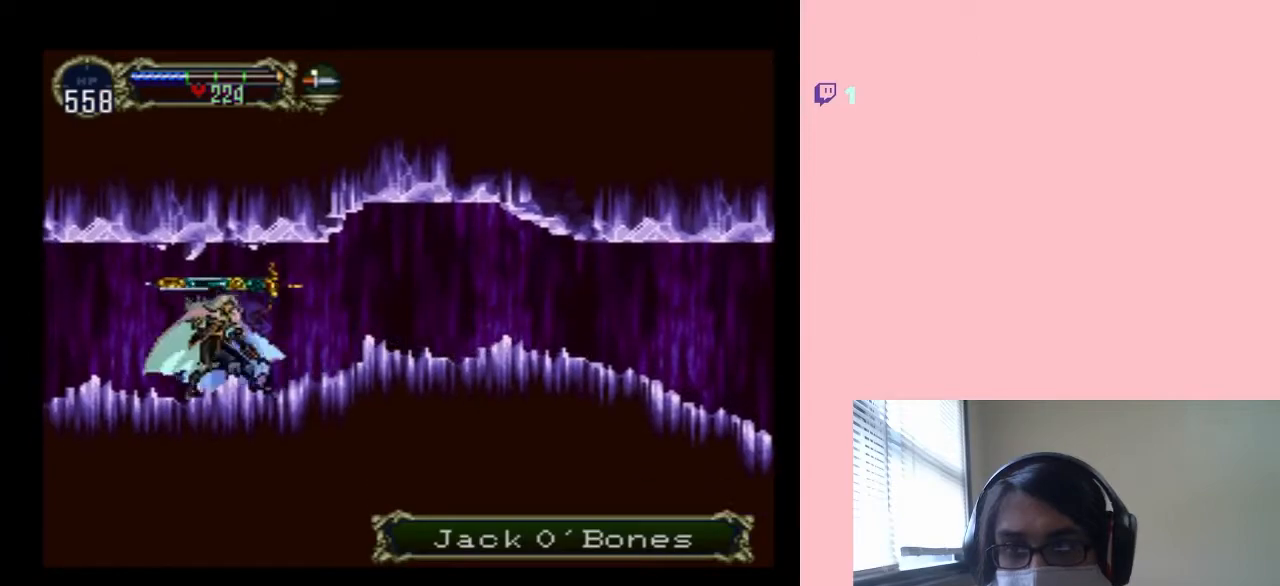
{"buttons": ["X"], "left_stick": "center", "right_stick": "center", "events": [[83, "X", "up"], [150, "X", "down"], [300, "X", "up"], [400, "X", "down"]]}
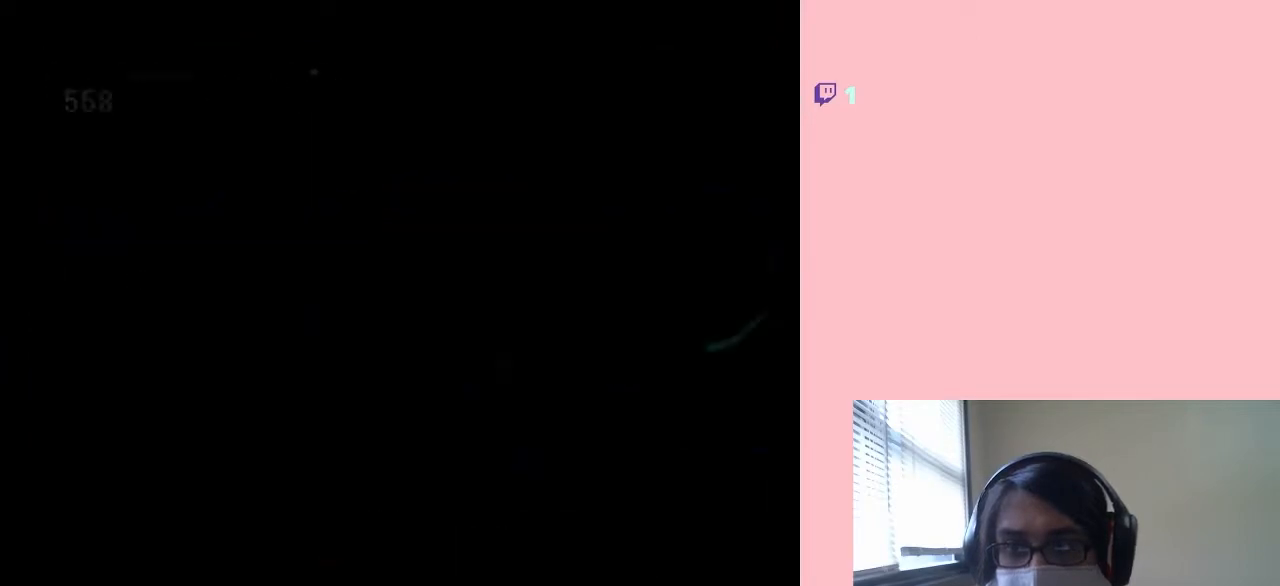
{"buttons": [], "left_stick": "center", "right_stick": "center", "events": [[17, "X", "up"], [133, "X", "down"], [267, "X", "up"], [350, "X", "down"], [500, "X", "up"]]}
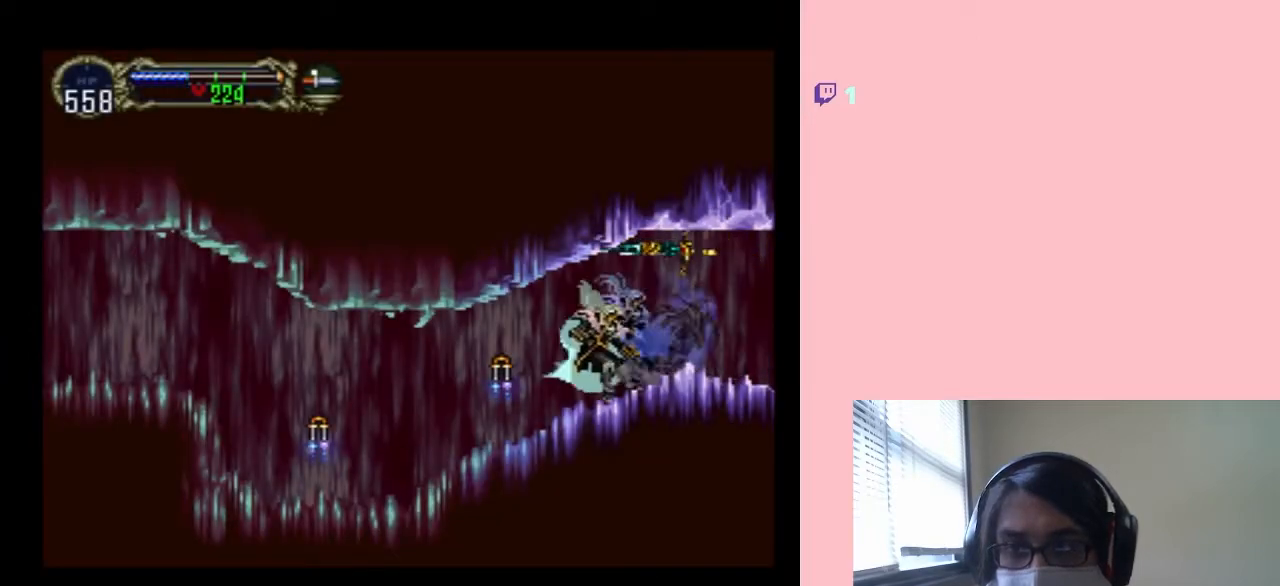
{"buttons": ["Y"], "left_stick": "center", "right_stick": "center", "events": [[83, "X", "down"], [183, "X", "up"], [483, "Y", "down"]]}
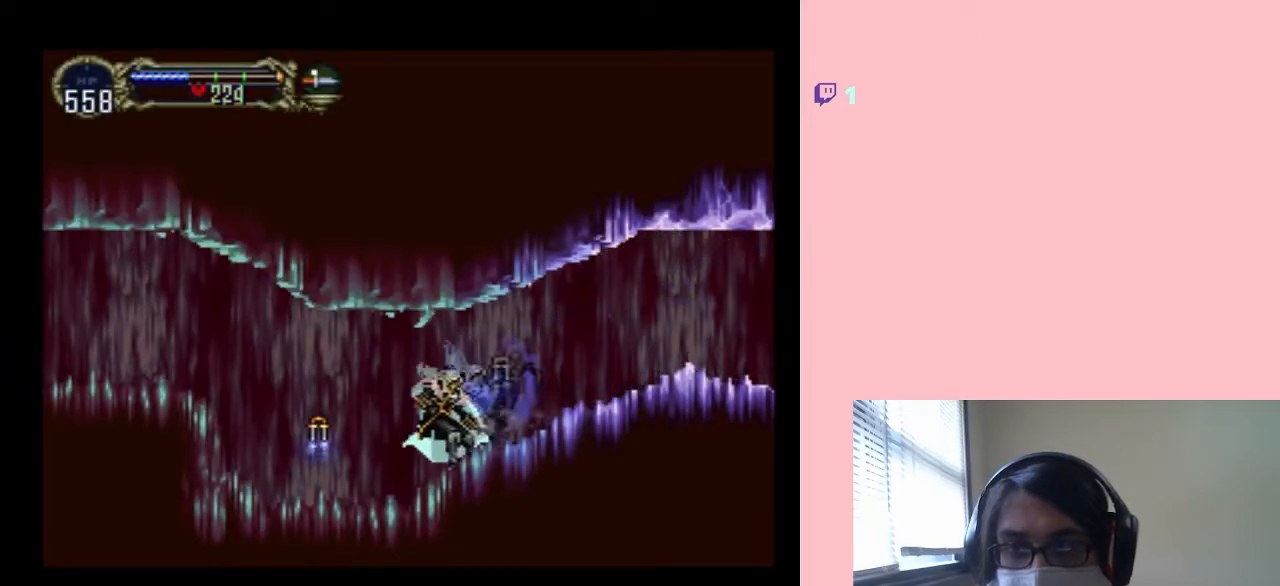
{"buttons": ["DPAD_RIGHT"], "left_stick": "center", "right_stick": "center", "events": [[200, "Y", "up"], [467, "DPAD_RIGHT", "down"]]}
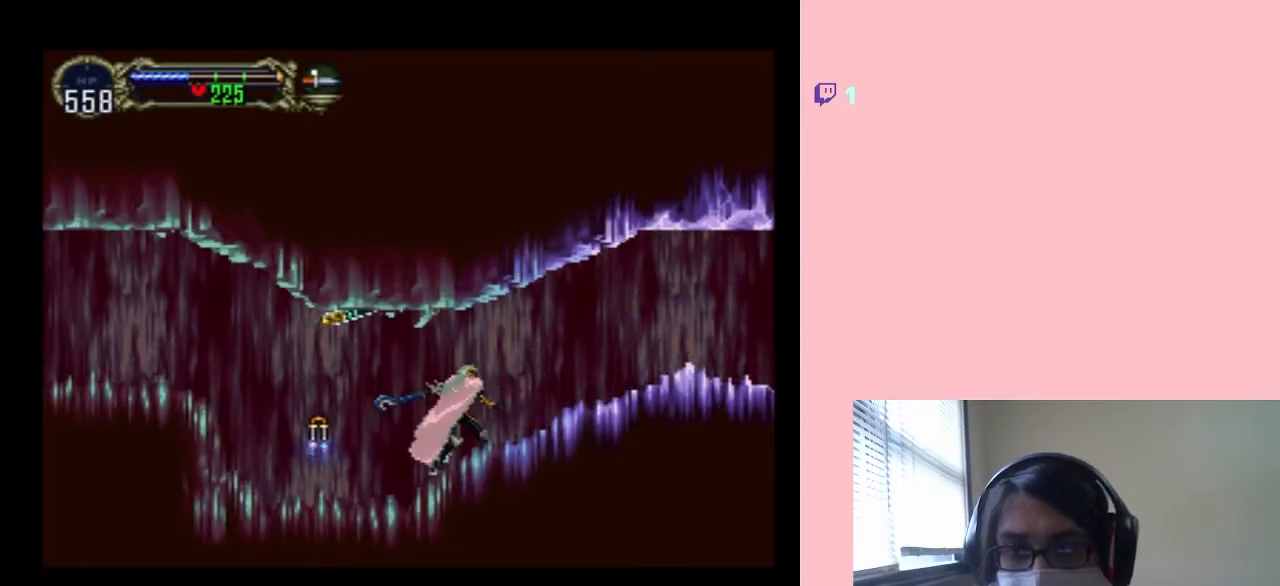
{"buttons": ["Y"], "left_stick": "center", "right_stick": "center", "events": [[117, "DPAD_LEFT", "down"], [117, "DPAD_RIGHT", "up"], [433, "Y", "down"], [483, "DPAD_LEFT", "up"]]}
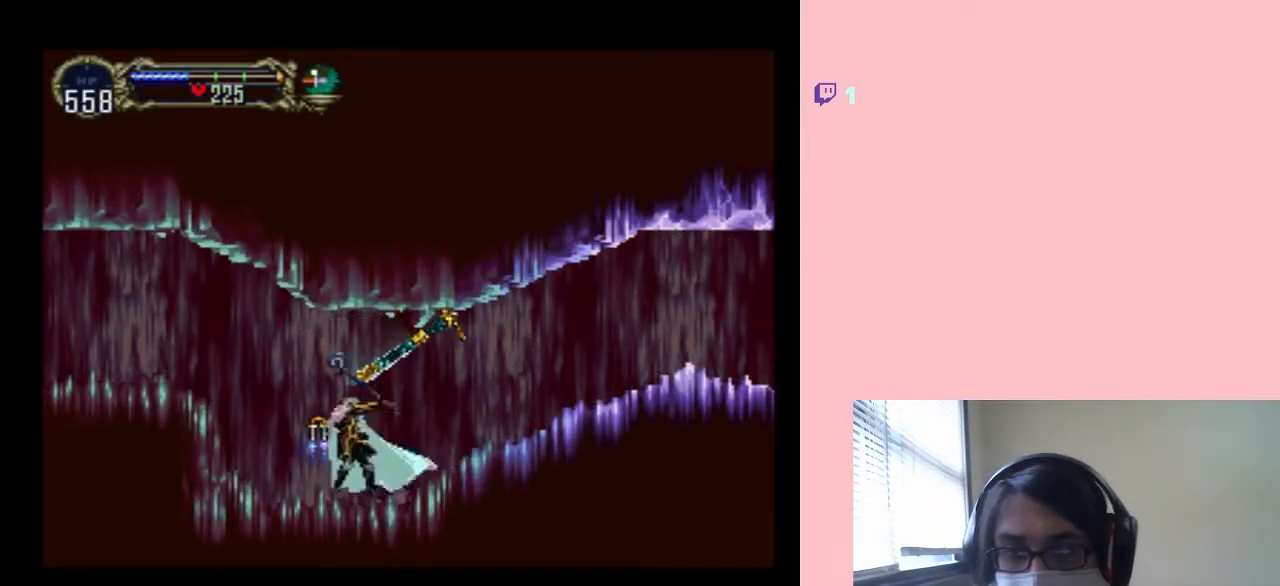
{"buttons": ["DPAD_LEFT"], "left_stick": "center", "right_stick": "center", "events": [[117, "Y", "up"], [367, "DPAD_LEFT", "down"]]}
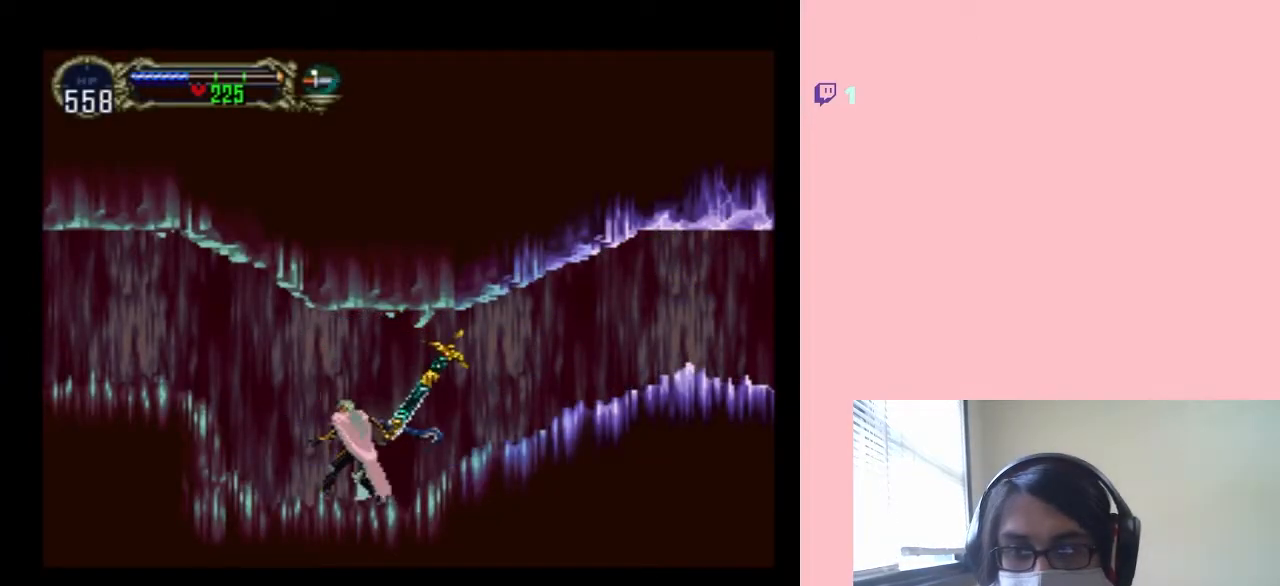
{"buttons": ["B", "DPAD_LEFT"], "left_stick": "center", "right_stick": "center", "events": [[367, "B", "down"]]}
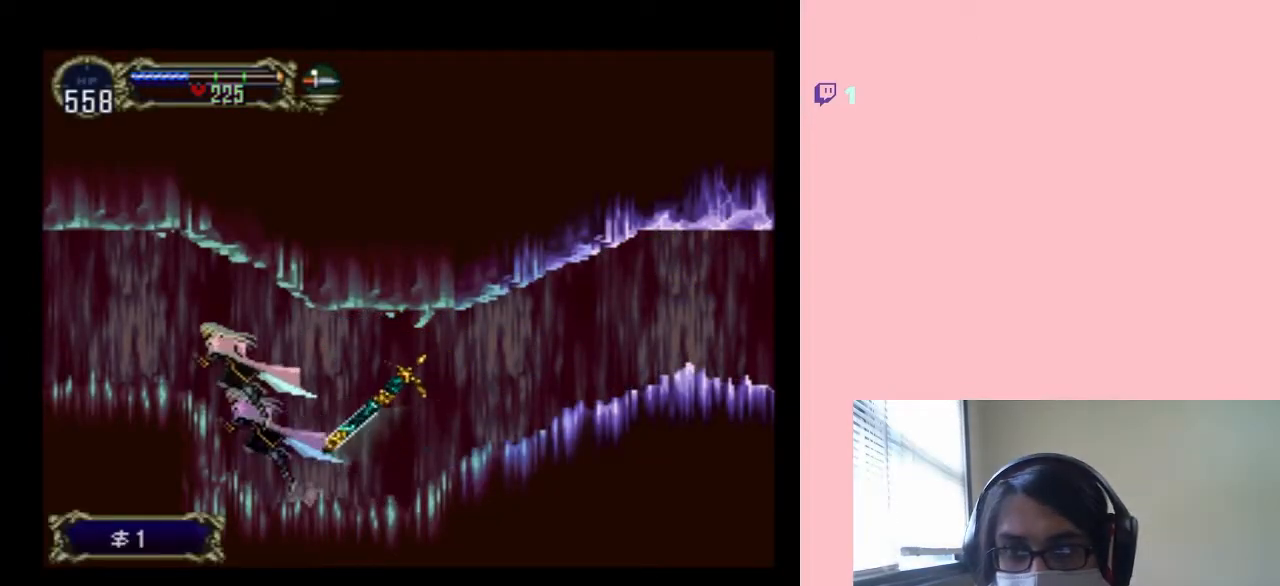
{"buttons": ["X"], "left_stick": "center", "right_stick": "center", "events": [[50, "B", "up"], [317, "DPAD_LEFT", "up"], [317, "DPAD_UP", "down"], [333, "DPAD_RIGHT", "down"], [333, "DPAD_UP", "up"], [400, "X", "down"], [467, "DPAD_RIGHT", "up"]]}
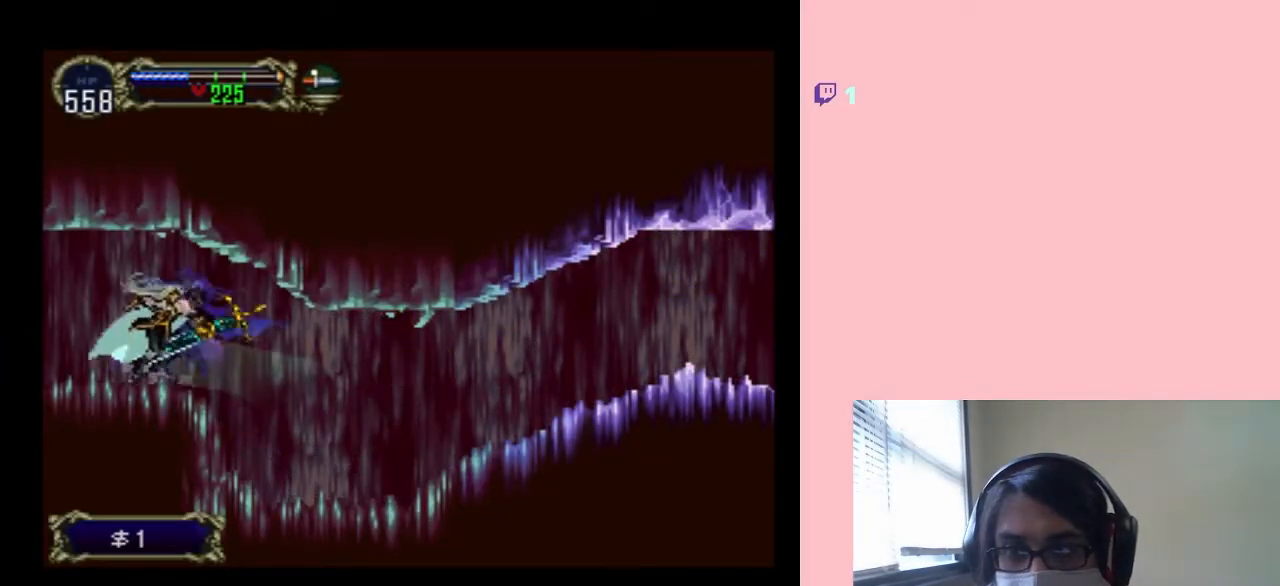
{"buttons": ["X"], "left_stick": "center", "right_stick": "center", "events": [[50, "X", "up"], [183, "X", "down"], [300, "X", "up"], [450, "X", "down"]]}
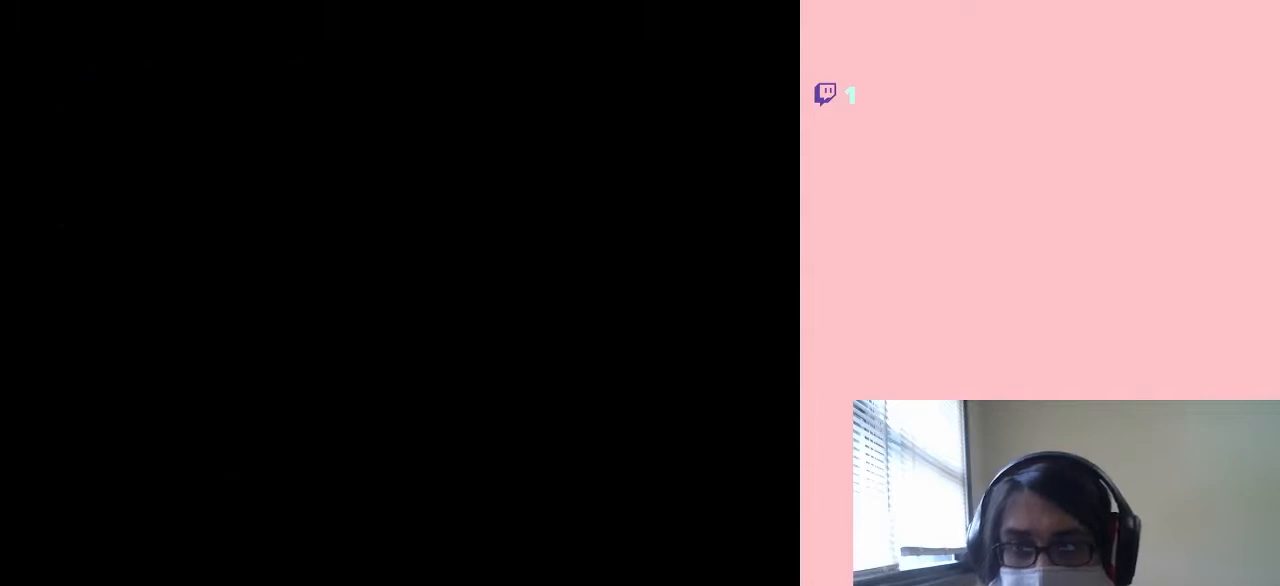
{"buttons": [], "left_stick": "center", "right_stick": "center", "events": [[50, "X", "up"], [167, "X", "down"], [283, "X", "up"]]}
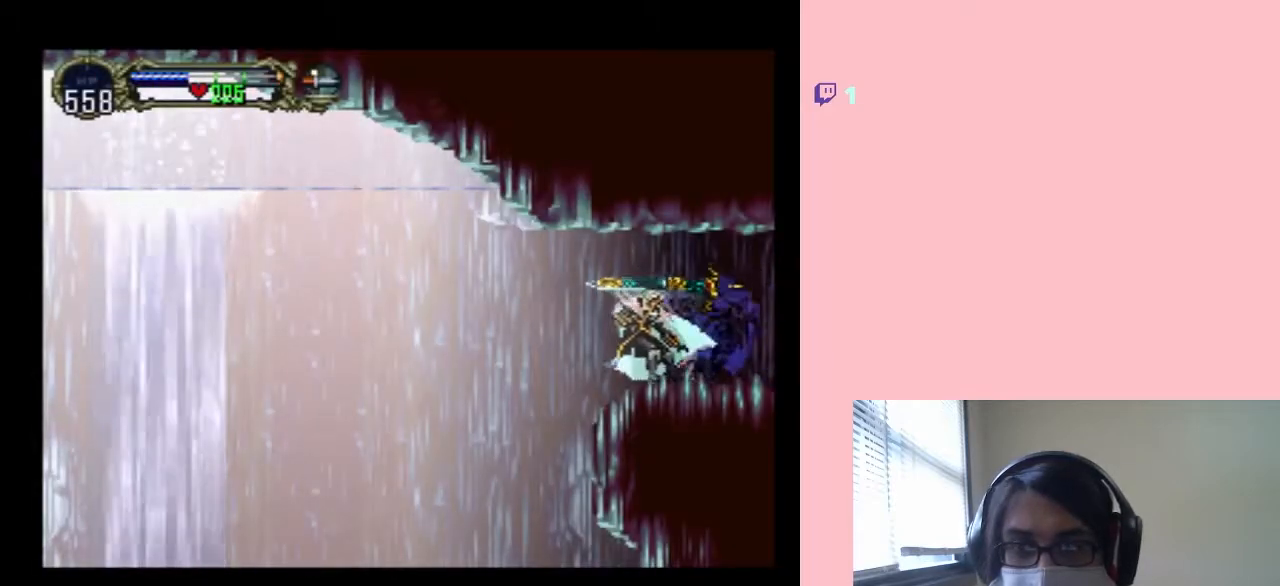
{"buttons": ["SELECT"], "left_stick": "center", "right_stick": "center", "events": [[333, "SELECT", "down"]]}
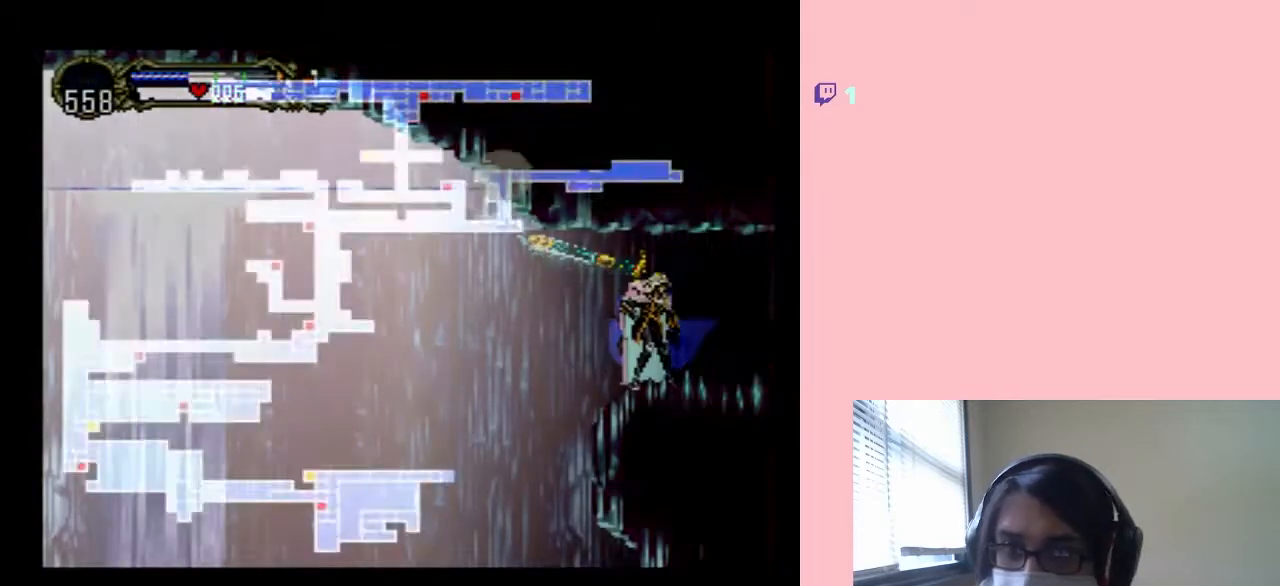
{"buttons": [], "left_stick": "center", "right_stick": "center", "events": [[17, "SELECT", "up"]]}
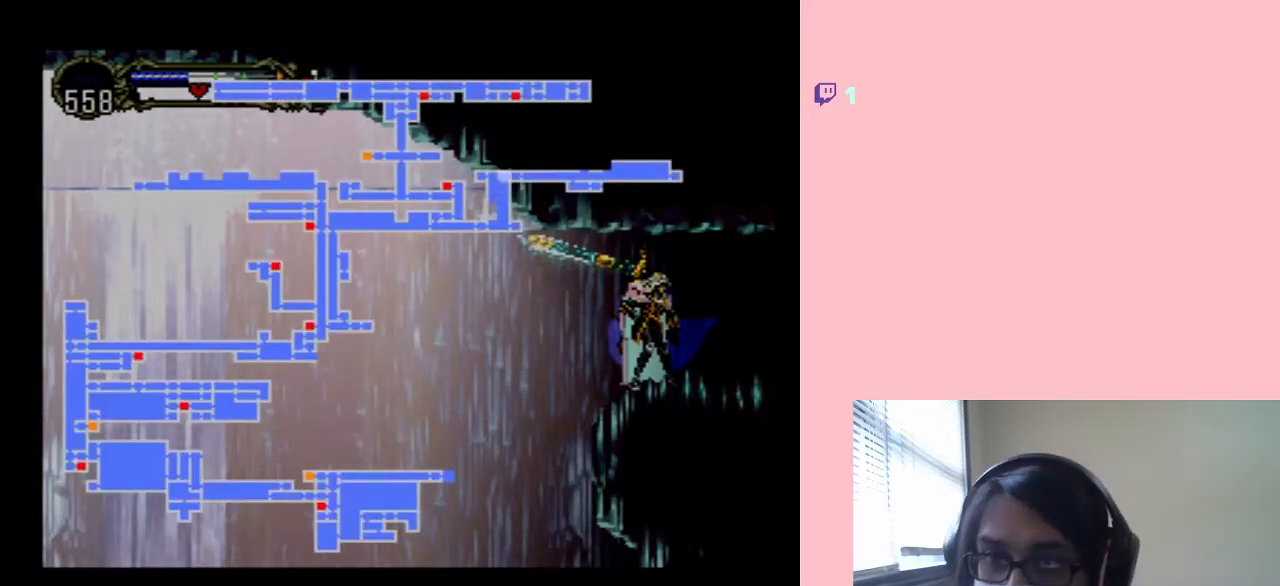
{"buttons": ["SELECT"], "left_stick": "center", "right_stick": "center", "events": [[450, "SELECT", "down"]]}
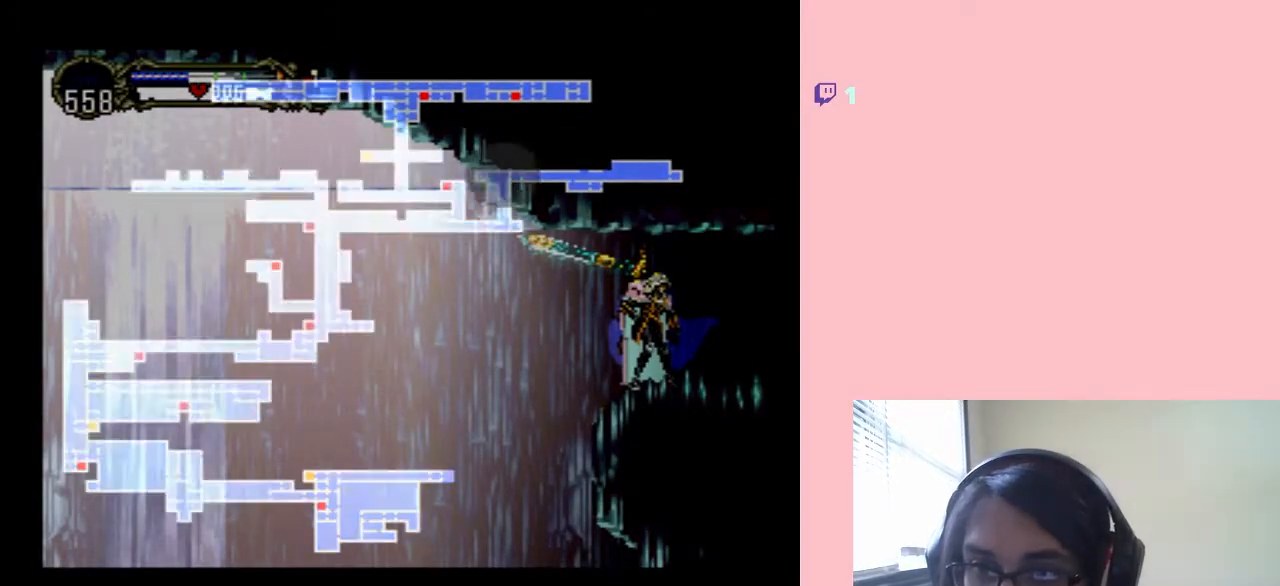
{"buttons": ["DPAD_LEFT"], "left_stick": "center", "right_stick": "center", "events": [[83, "SELECT", "up"], [250, "DPAD_LEFT", "down"]]}
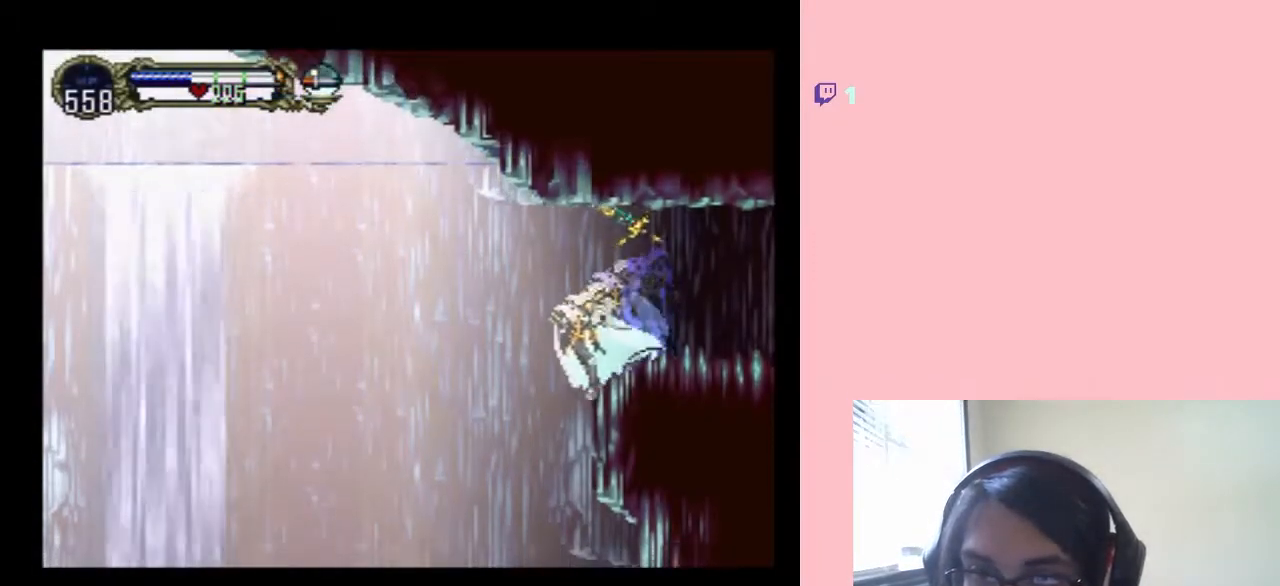
{"buttons": ["DPAD_LEFT"], "left_stick": "center", "right_stick": "center", "events": [[17, "B", "down"], [267, "B", "up"]]}
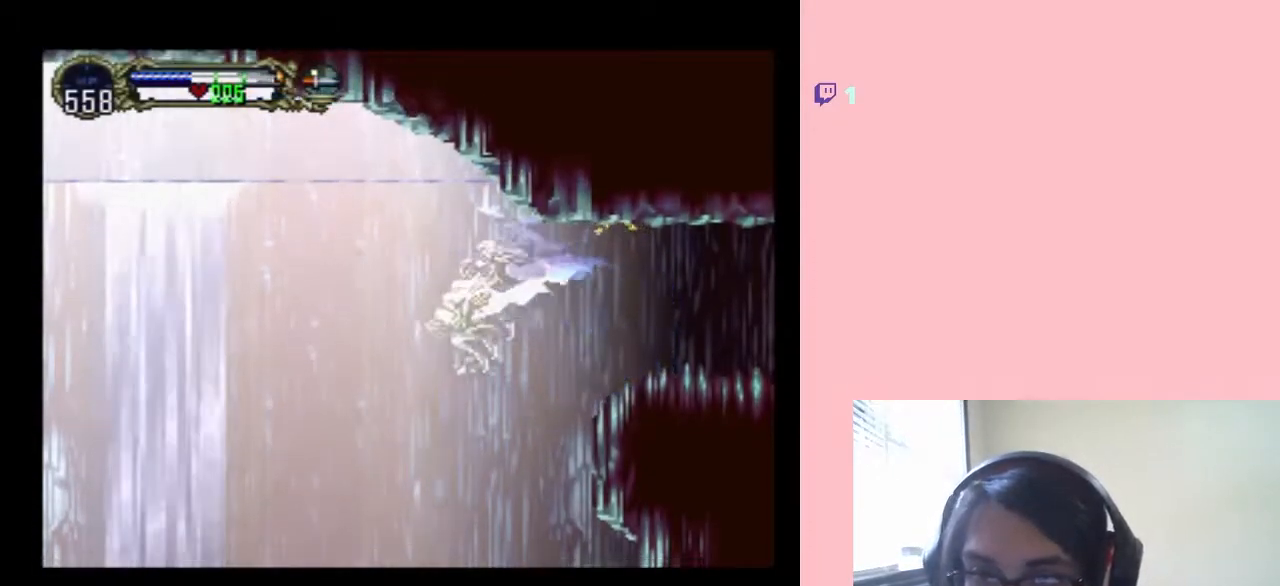
{"buttons": ["B", "DPAD_LEFT"], "left_stick": "center", "right_stick": "center", "events": [[150, "B", "down"]]}
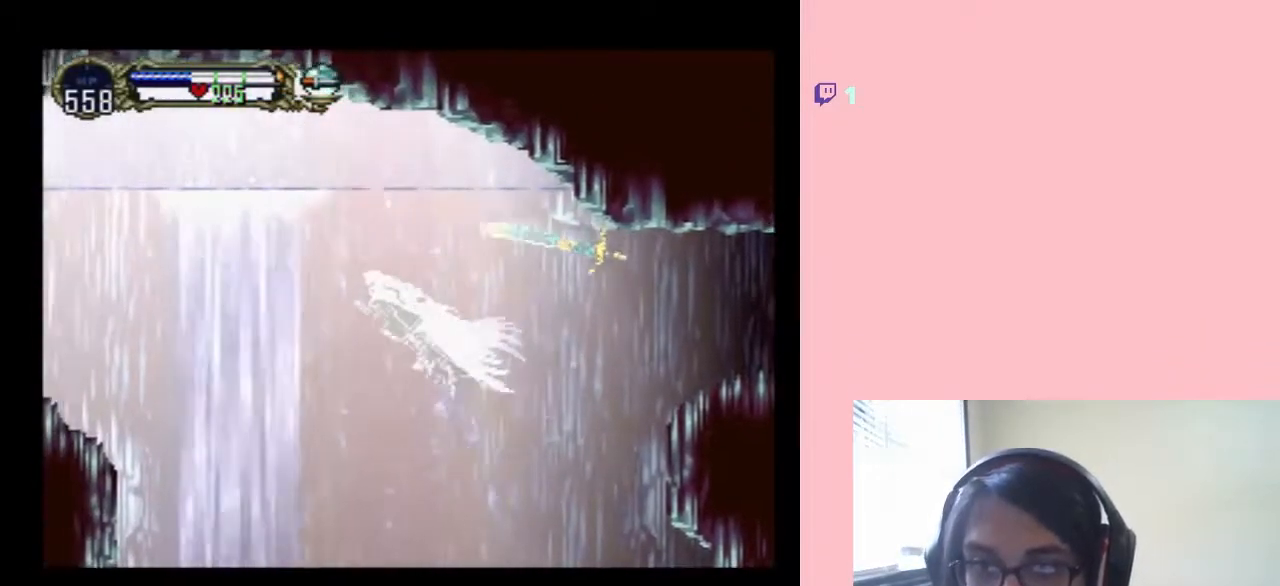
{"buttons": ["B", "DPAD_LEFT"], "left_stick": "center", "right_stick": "center", "events": []}
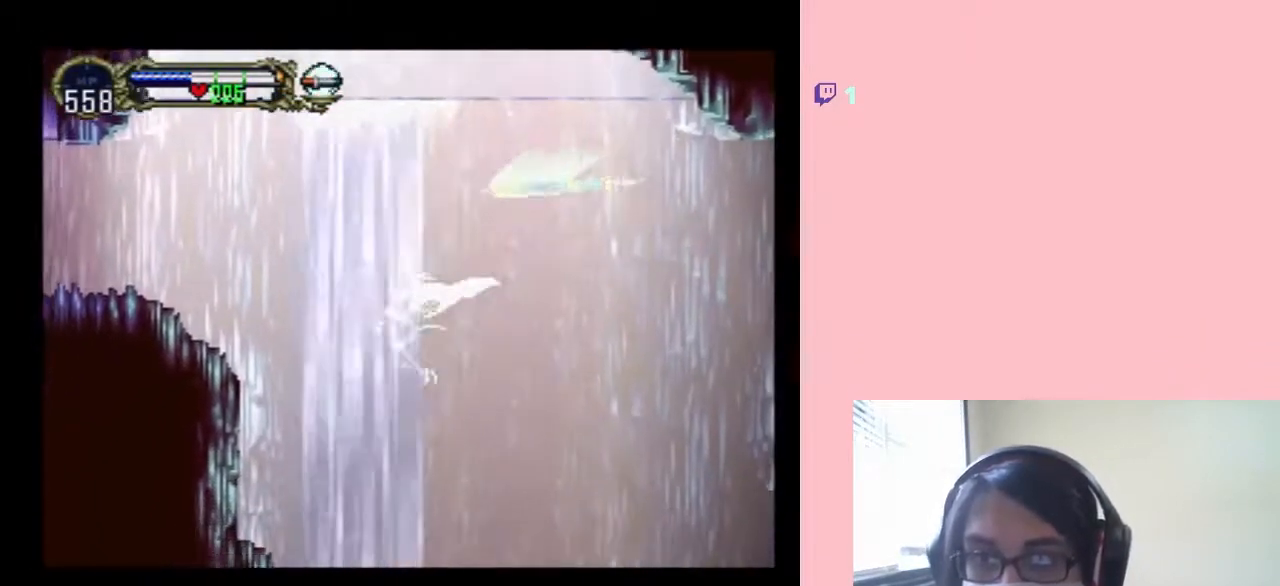
{"buttons": ["DPAD_LEFT"], "left_stick": "center", "right_stick": "center", "events": [[367, "B", "up"]]}
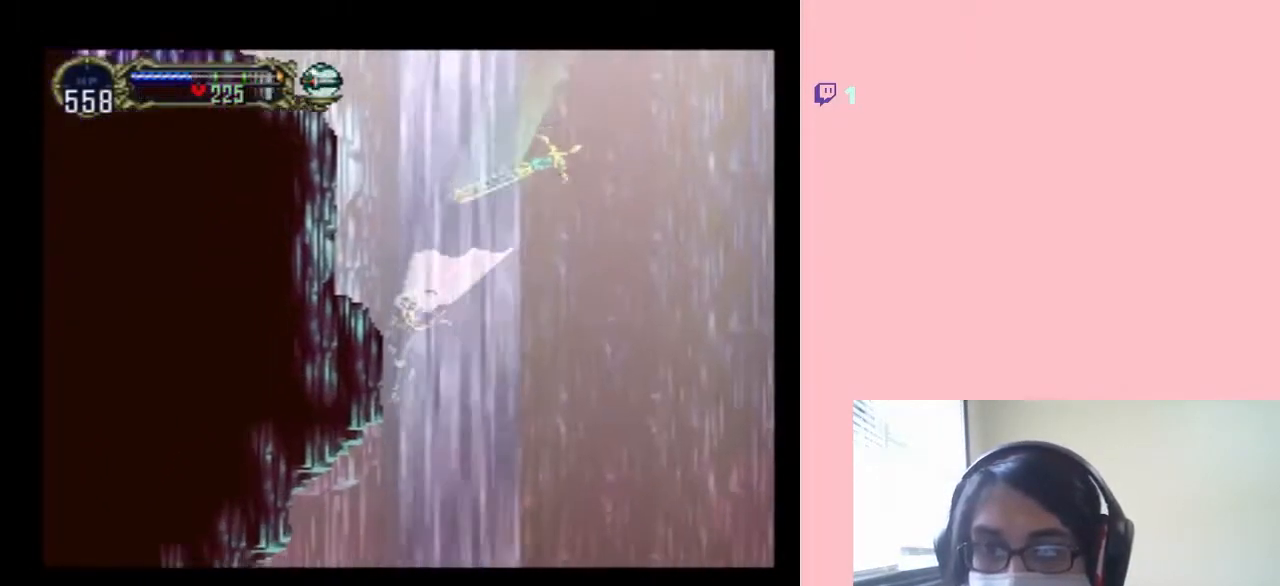
{"buttons": ["DPAD_LEFT"], "left_stick": "center", "right_stick": "center", "events": [[233, "left_stick", "up-right"], [333, "left_stick", "center"]]}
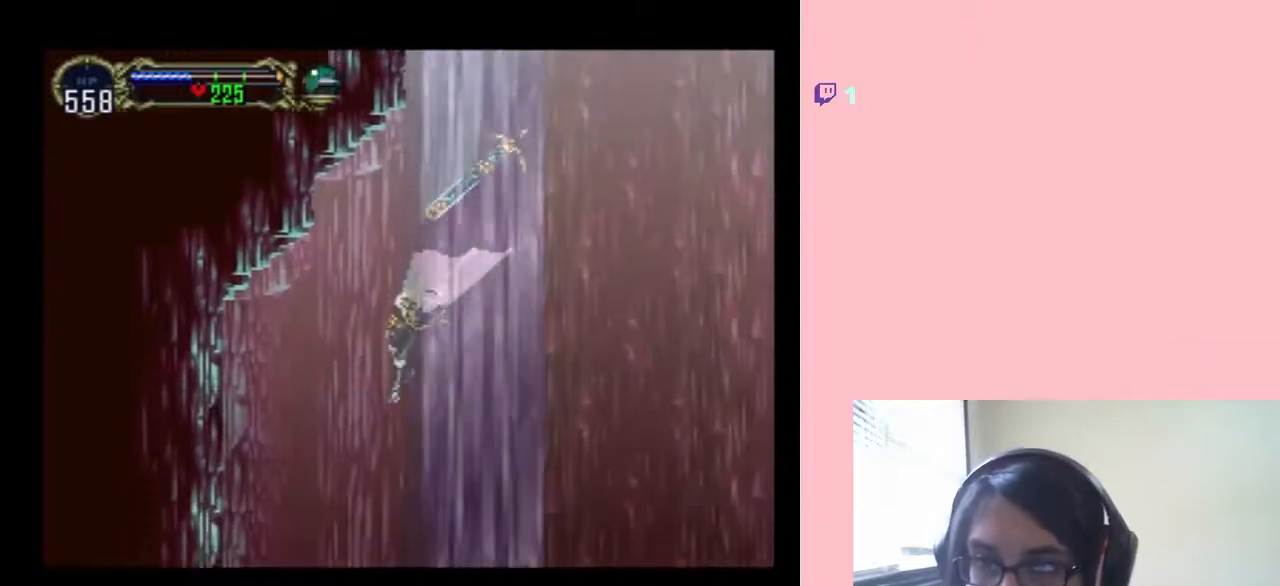
{"buttons": [], "left_stick": "center", "right_stick": "center", "events": [[33, "DPAD_LEFT", "up"], [133, "SELECT", "down"], [283, "SELECT", "up"]]}
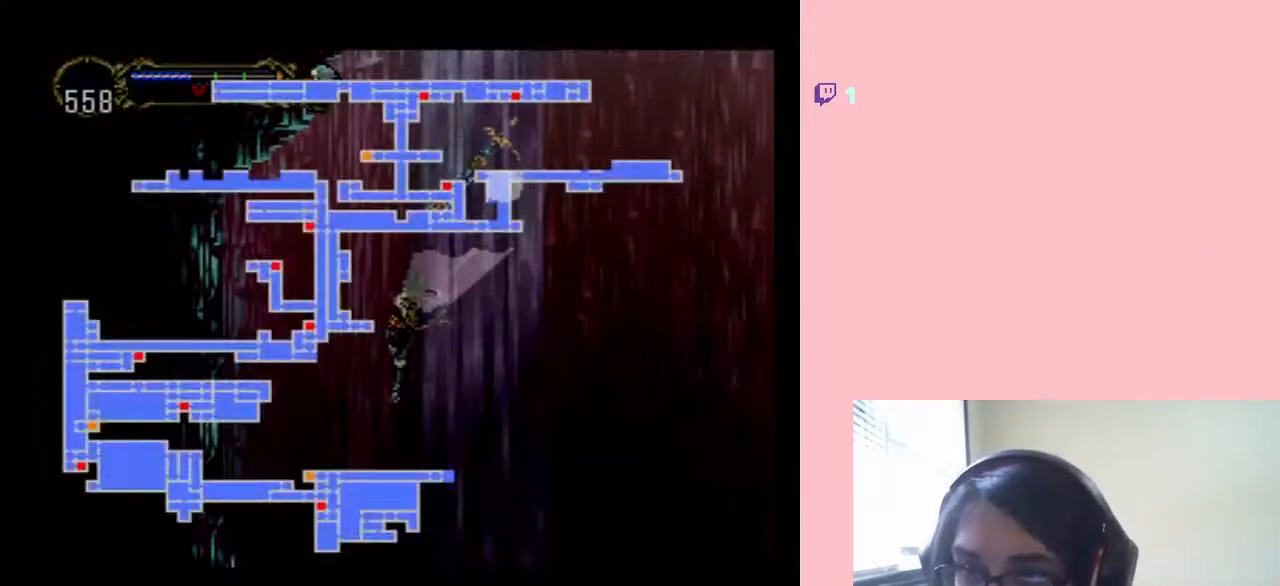
{"buttons": [], "left_stick": "center", "right_stick": "center", "events": []}
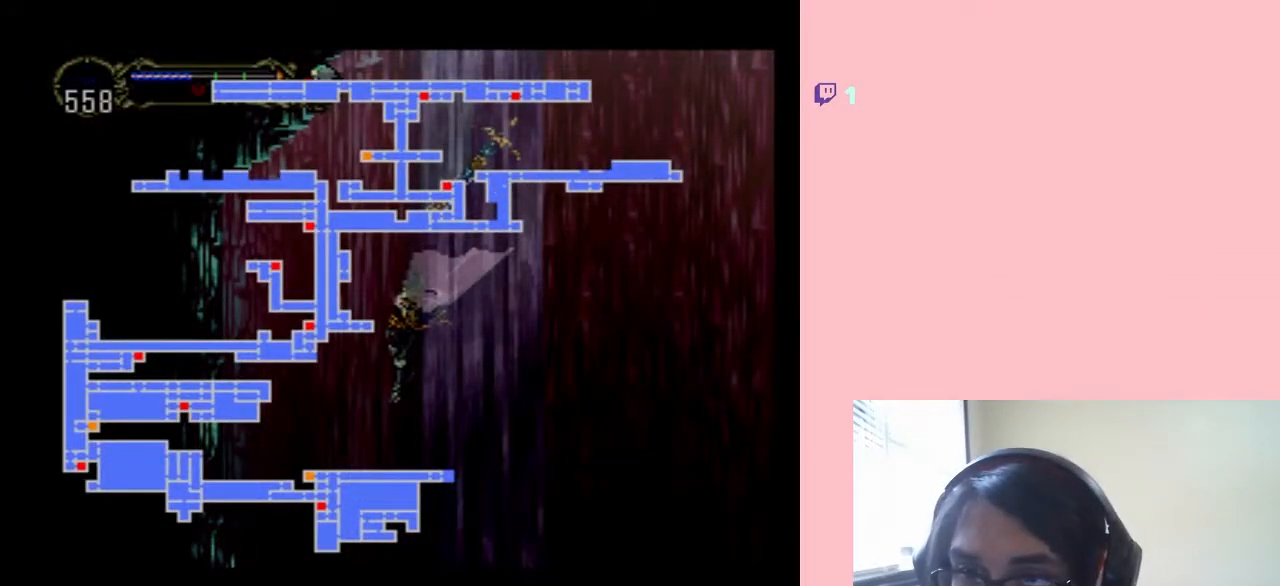
{"buttons": ["DPAD_LEFT"], "left_stick": "center", "right_stick": "center", "events": [[33, "DPAD_LEFT", "down"], [167, "SELECT", "down"], [350, "SELECT", "up"]]}
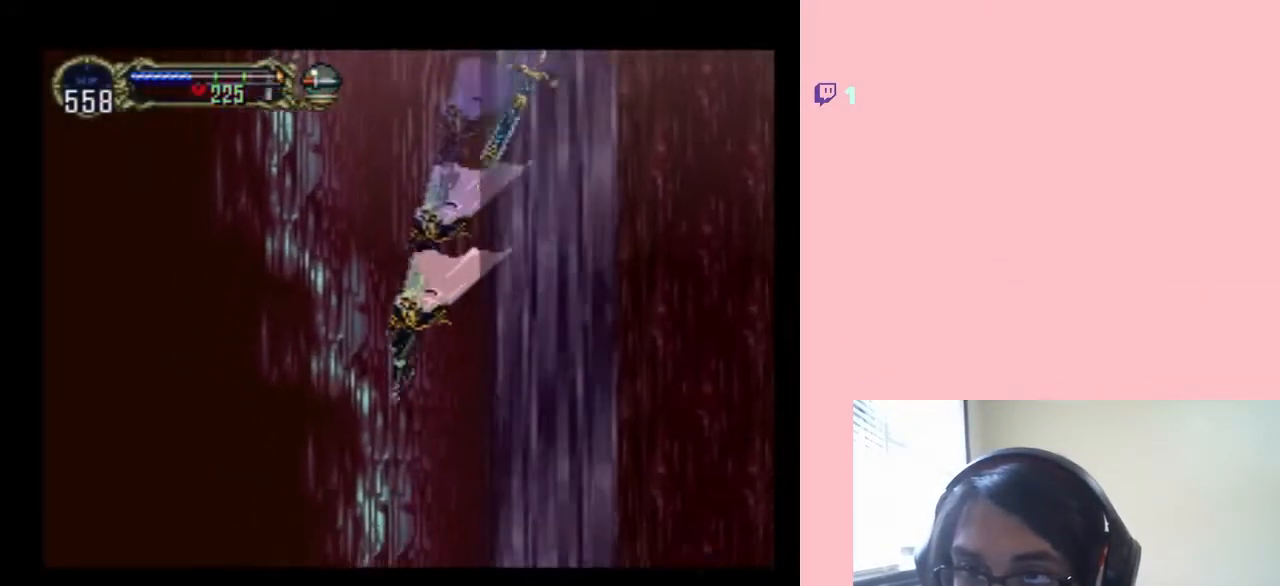
{"buttons": ["DPAD_LEFT"], "left_stick": "center", "right_stick": "center", "events": []}
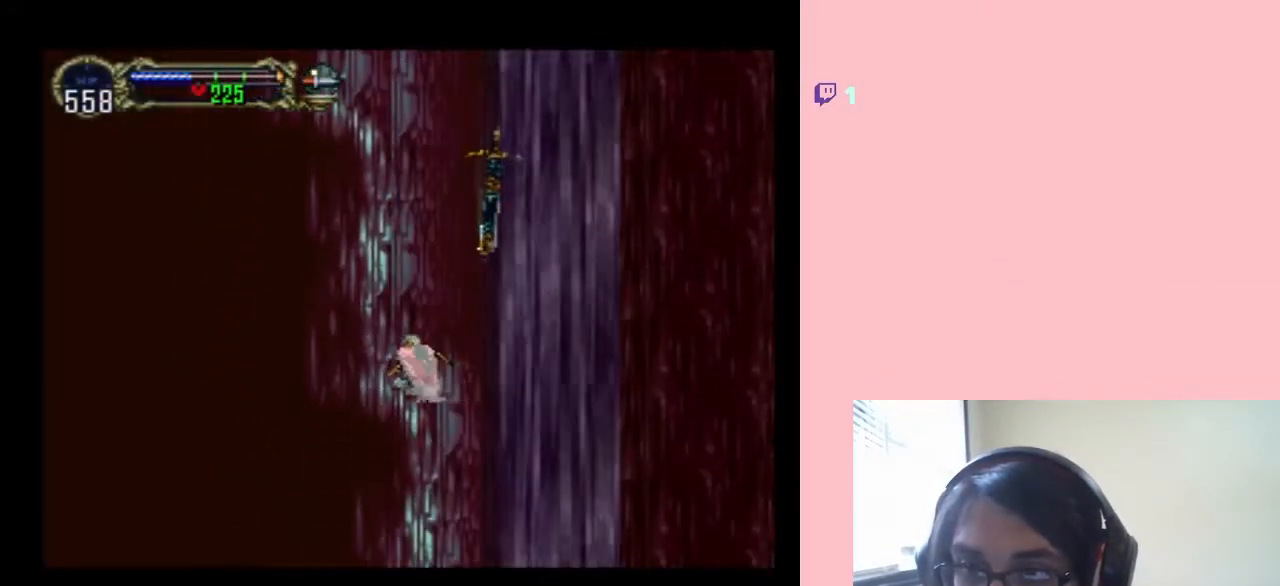
{"buttons": ["B"], "left_stick": "center", "right_stick": "center", "events": [[133, "DPAD_LEFT", "up"], [383, "B", "down"]]}
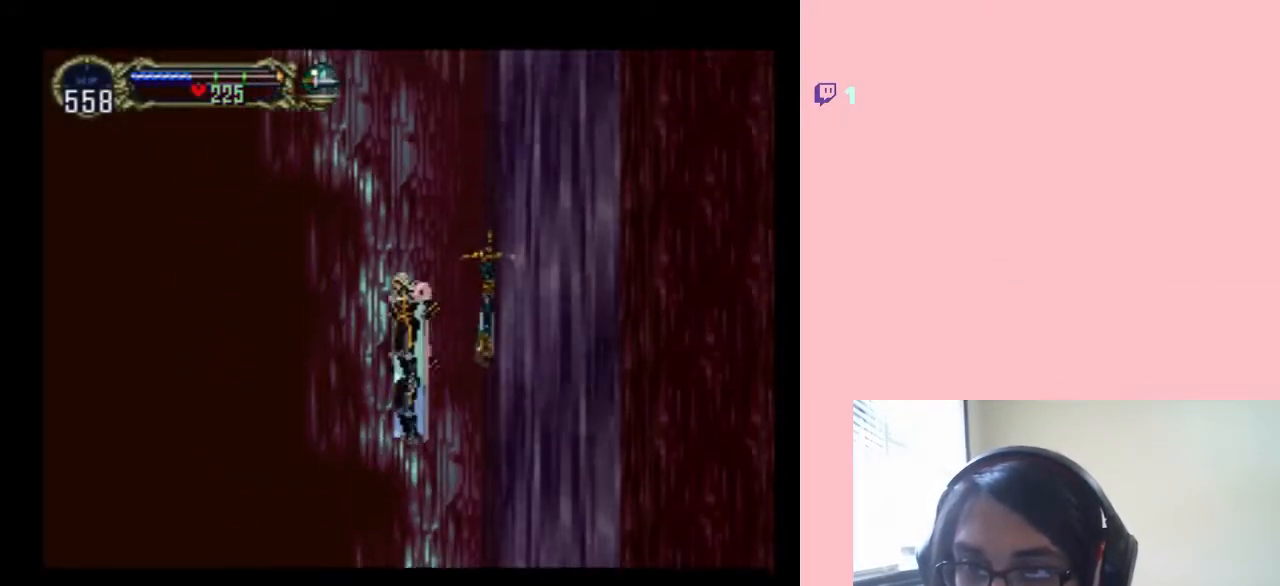
{"buttons": [], "left_stick": "center", "right_stick": "center", "events": [[67, "B", "up"], [217, "SELECT", "down"], [433, "SELECT", "up"]]}